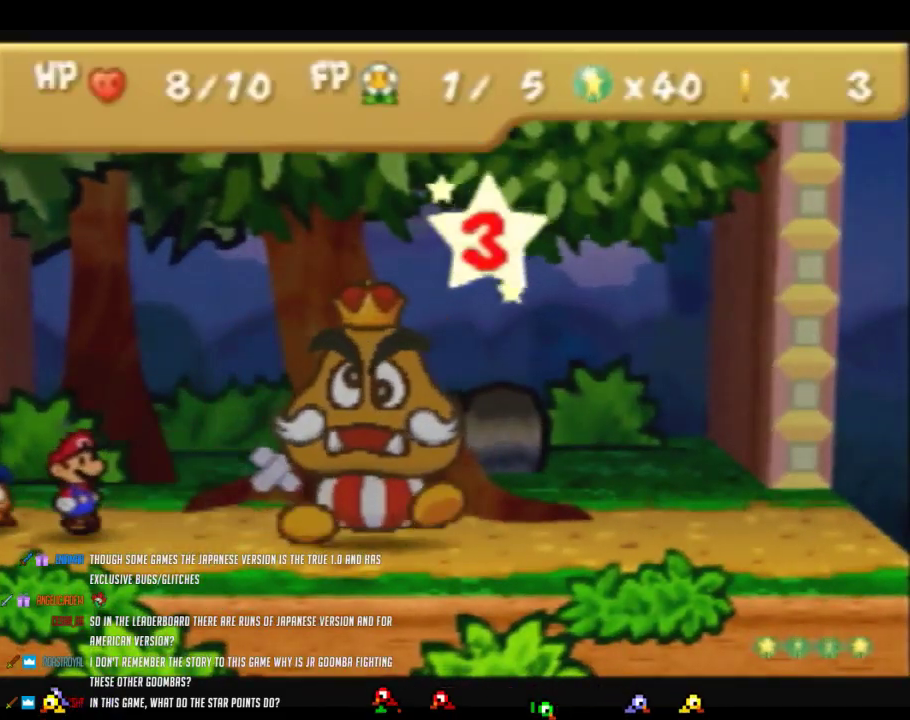
Gameplay with a controller (Nintendo layout); each line is a JSON object with the inputs held at the frame after it. "events" lists button and stick changes between this image and that frame as [ms after this image, input, new state], when the widget could be followed in between. Not read: L3 R3.
{"buttons": ["A"], "left_stick": "center", "events": [[217, "A", "down"], [283, "A", "up"], [350, "A", "down"], [417, "A", "up"], [467, "A", "down"]]}
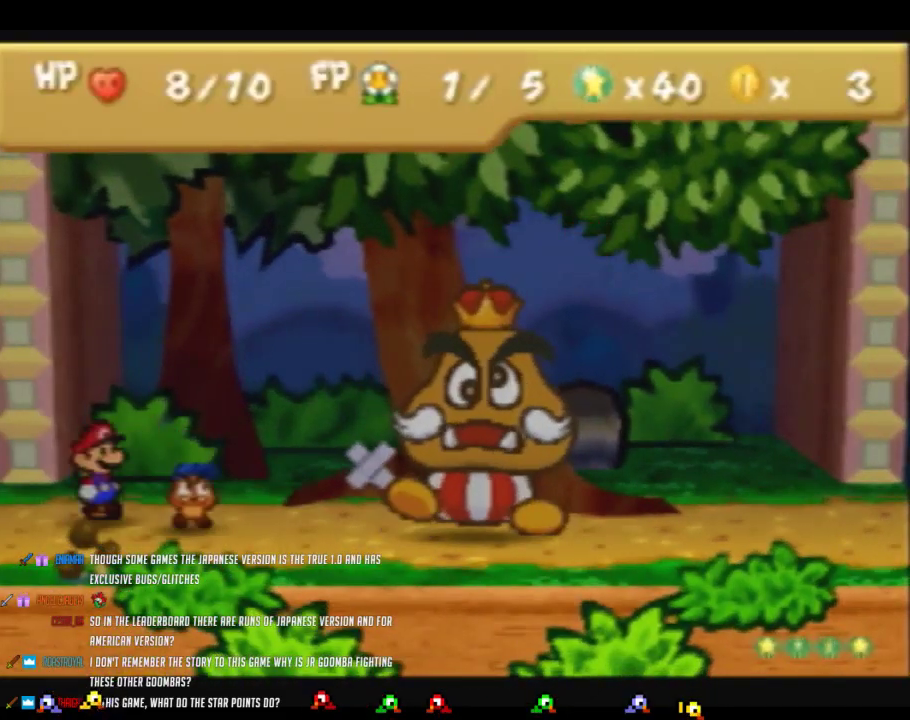
{"buttons": ["A"], "left_stick": "center", "events": [[167, "A", "up"], [217, "A", "down"], [283, "A", "up"], [350, "A", "down"], [417, "A", "up"], [467, "A", "down"]]}
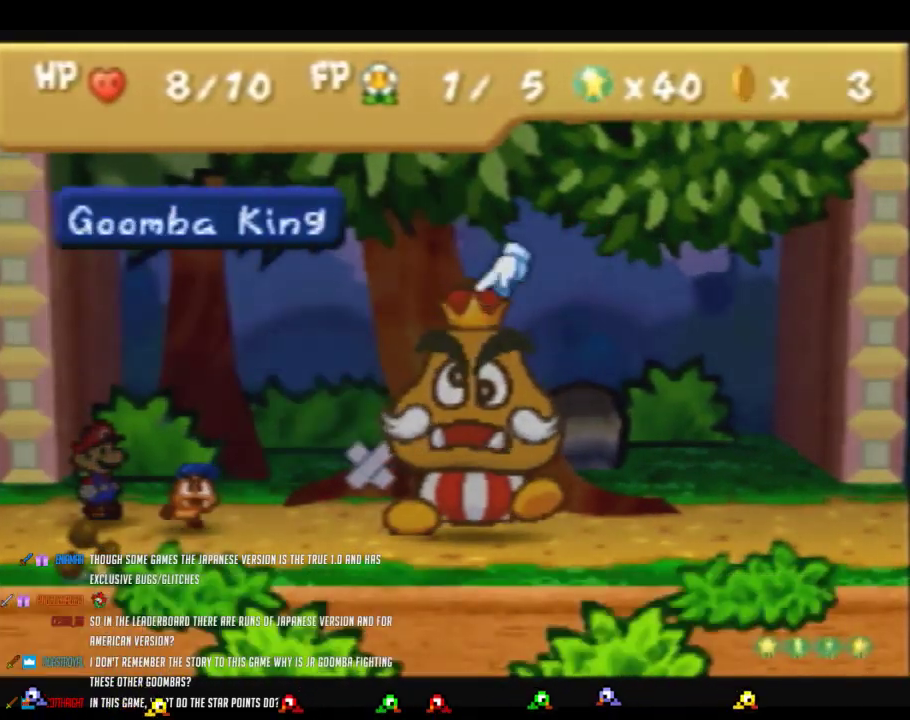
{"buttons": [], "left_stick": "center", "events": [[33, "A", "up"]]}
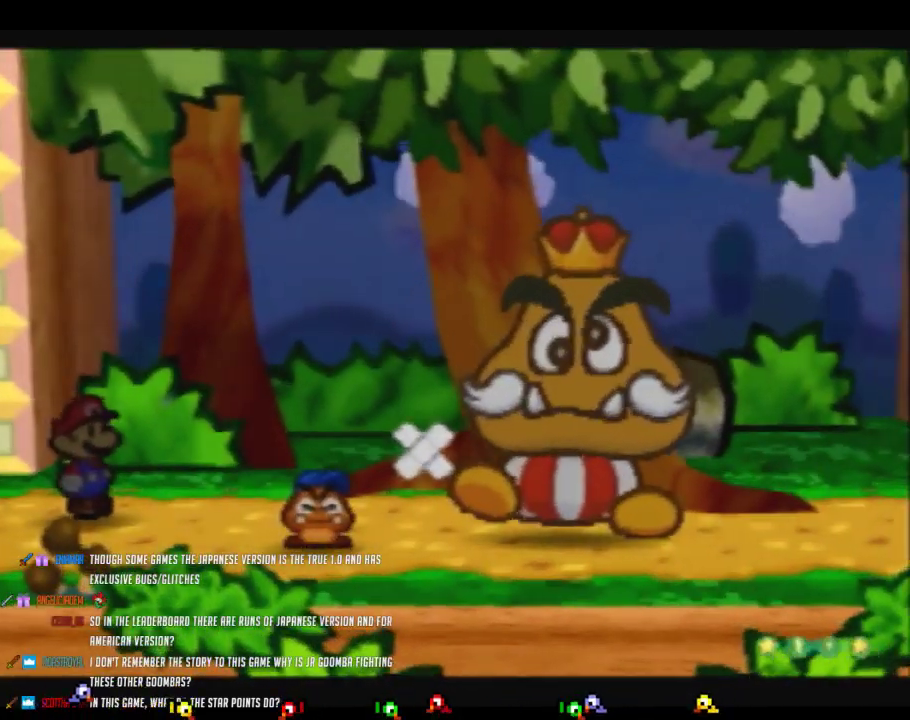
{"buttons": [], "left_stick": "center", "events": []}
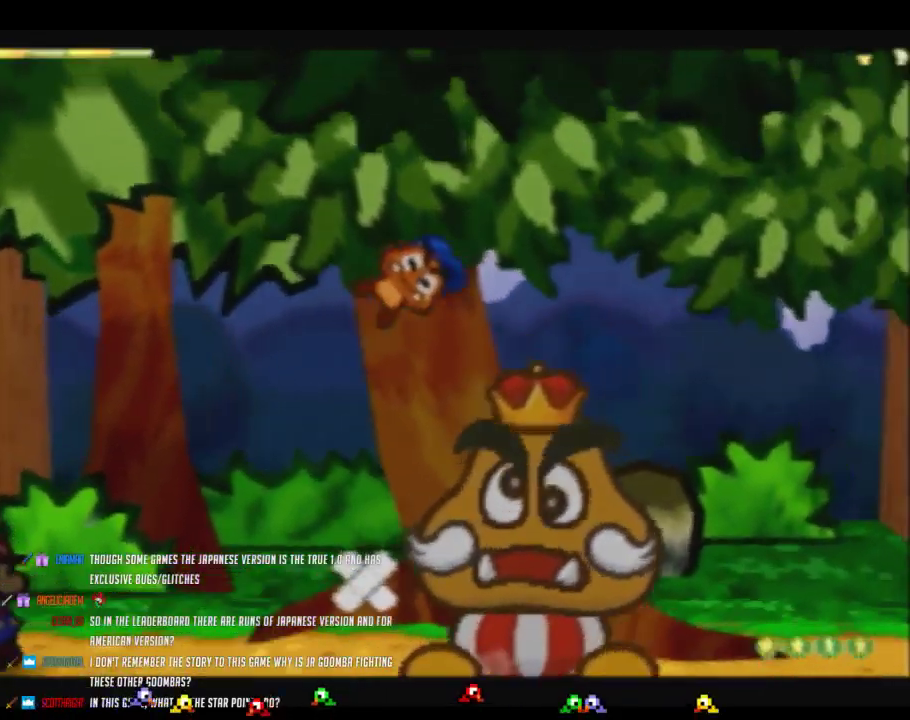
{"buttons": ["A"], "left_stick": "center", "events": [[100, "A", "down"]]}
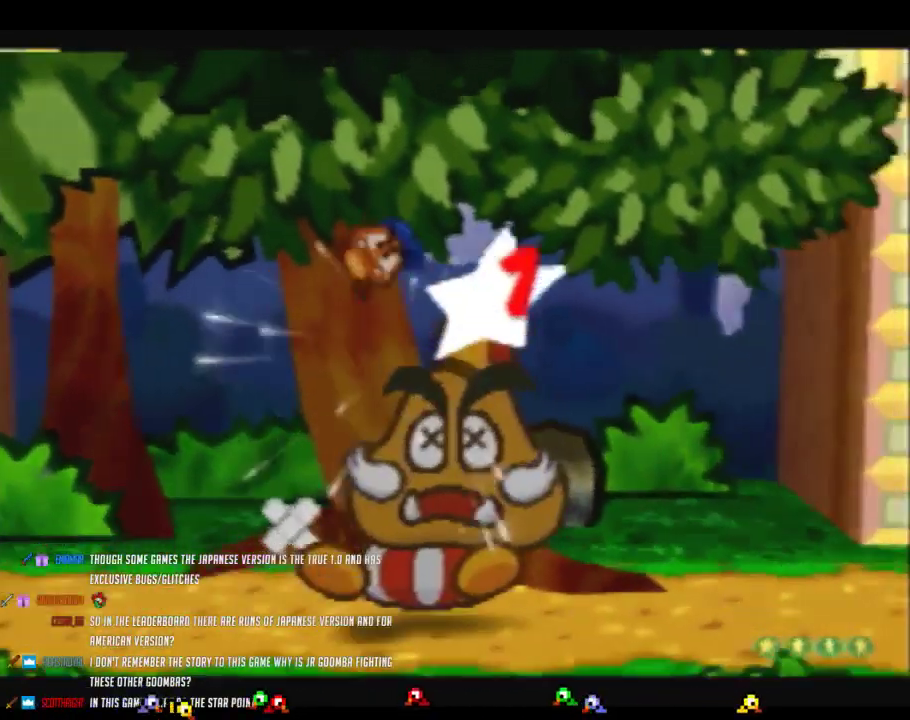
{"buttons": [], "left_stick": "center", "events": [[100, "A", "up"]]}
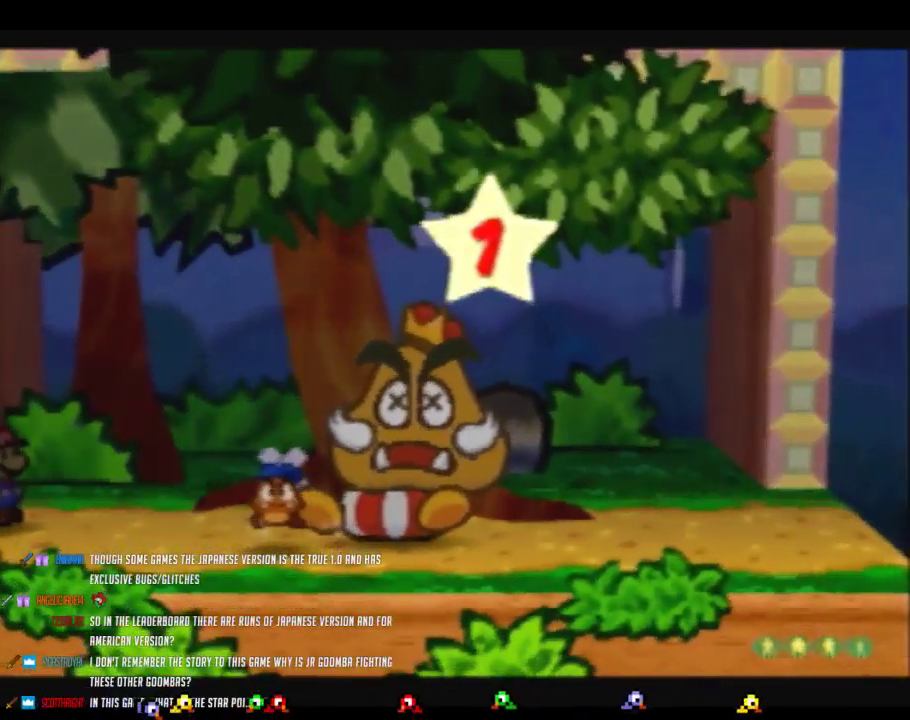
{"buttons": ["B"], "left_stick": "center", "events": [[217, "B", "down"]]}
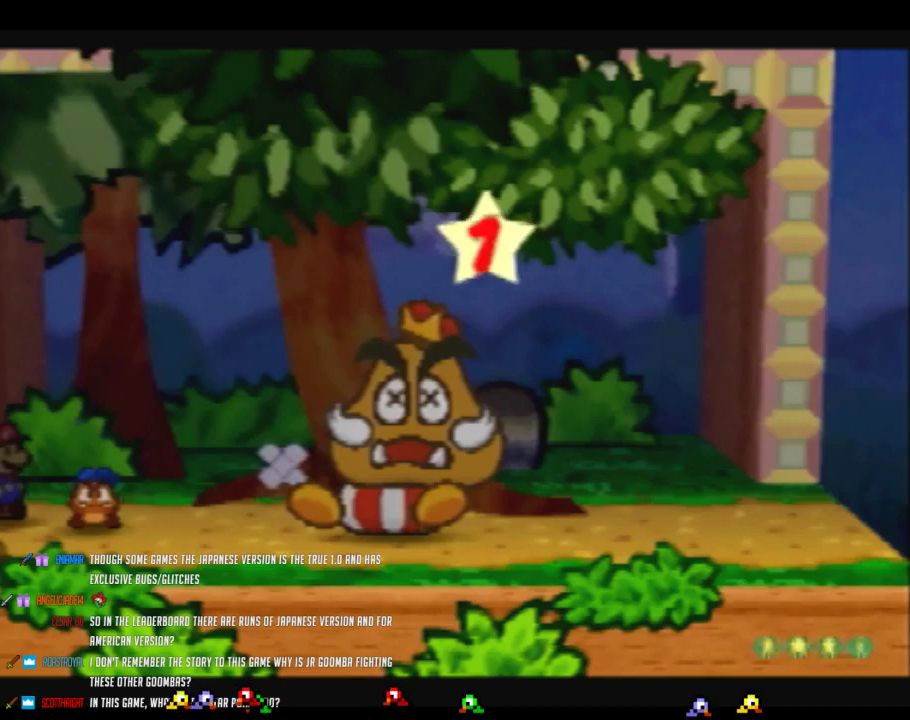
{"buttons": ["B"], "left_stick": "center", "events": [[383, "B", "up"], [500, "B", "down"]]}
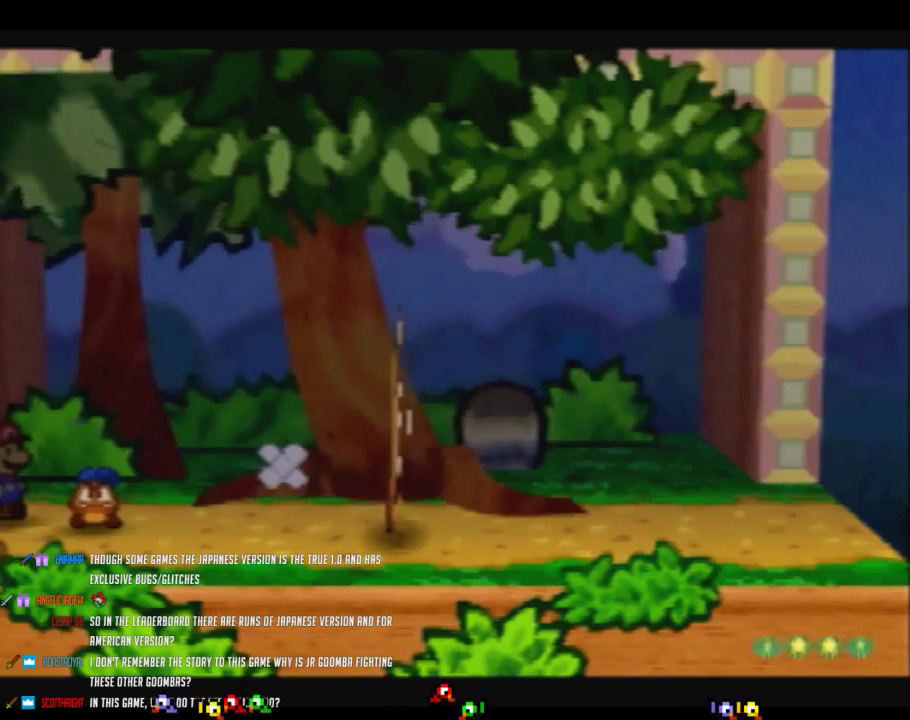
{"buttons": ["B"], "left_stick": "center", "events": []}
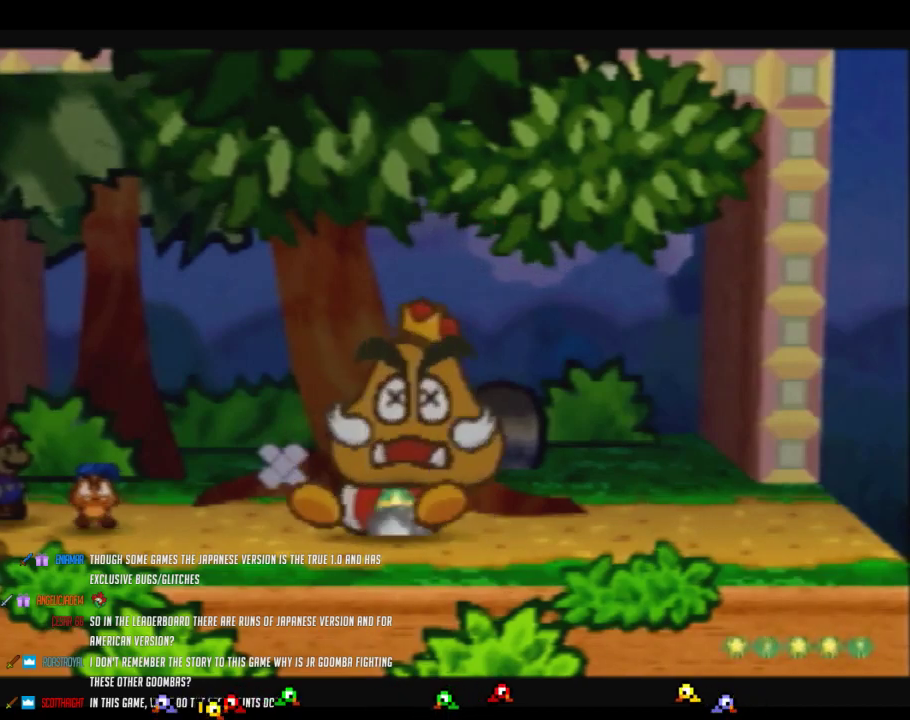
{"buttons": ["B"], "left_stick": "center", "events": []}
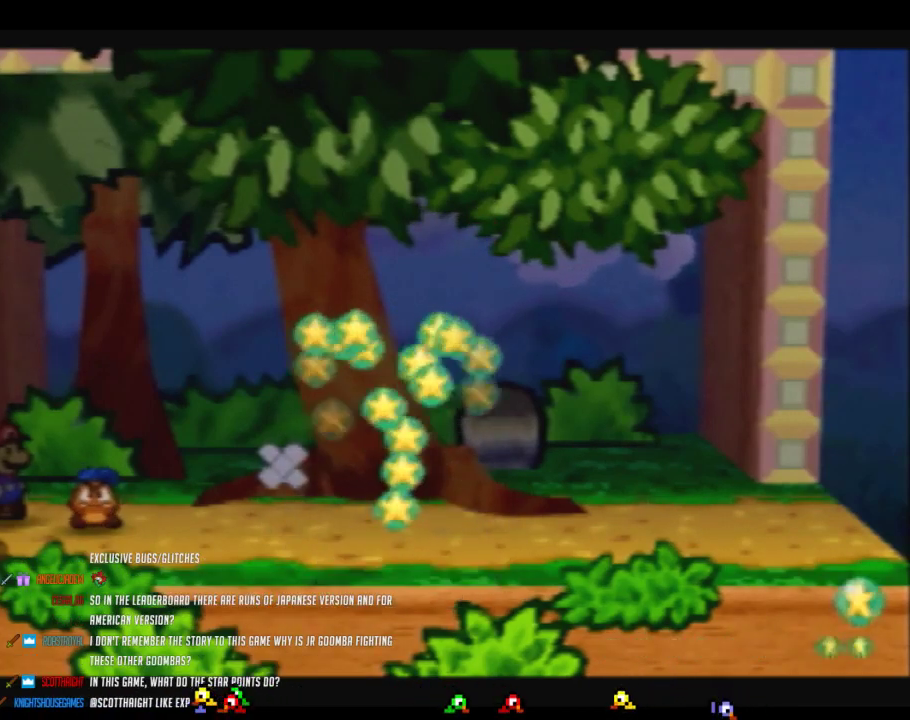
{"buttons": ["B"], "left_stick": "center", "events": []}
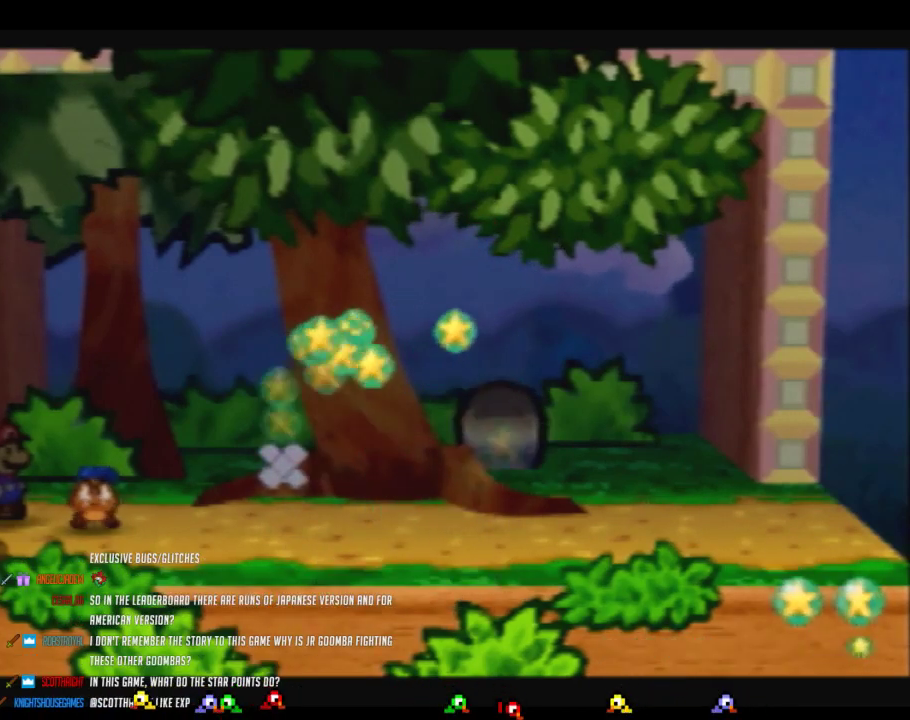
{"buttons": ["B"], "left_stick": "center", "events": []}
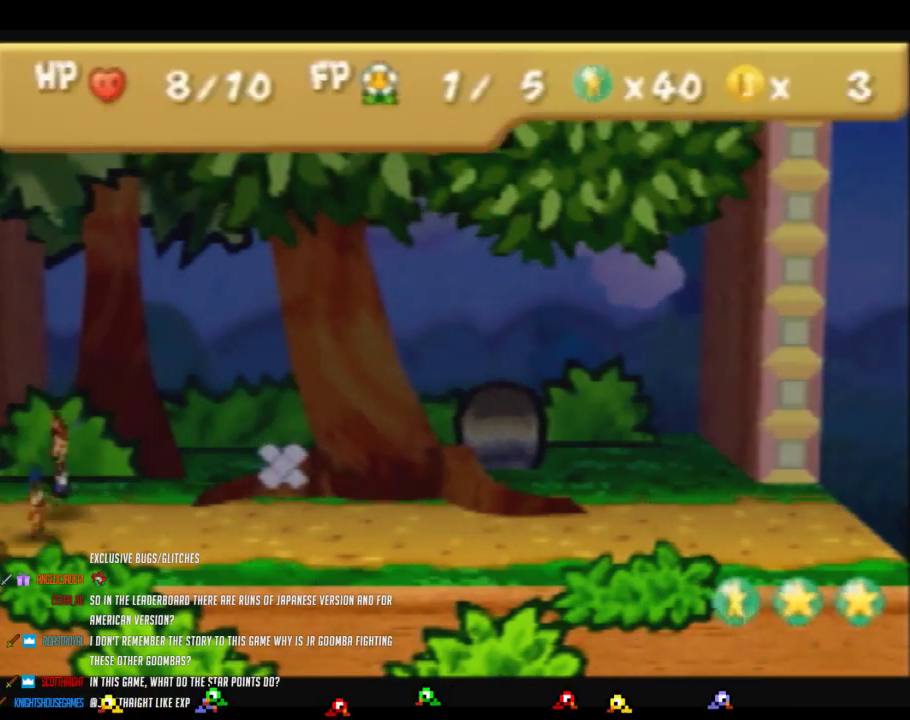
{"buttons": ["B"], "left_stick": "center", "events": []}
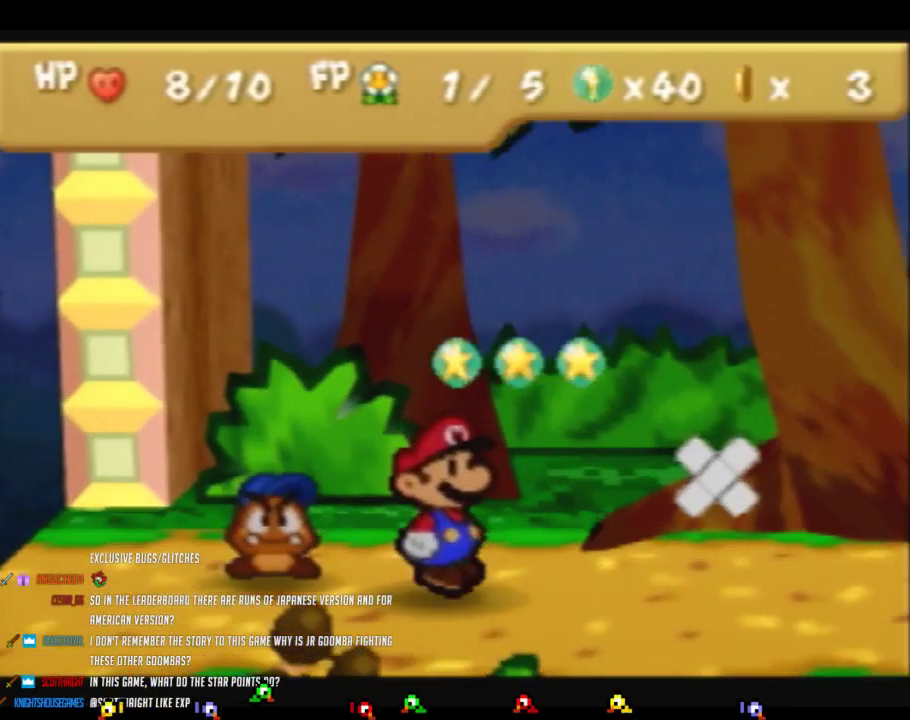
{"buttons": ["B"], "left_stick": "center", "events": []}
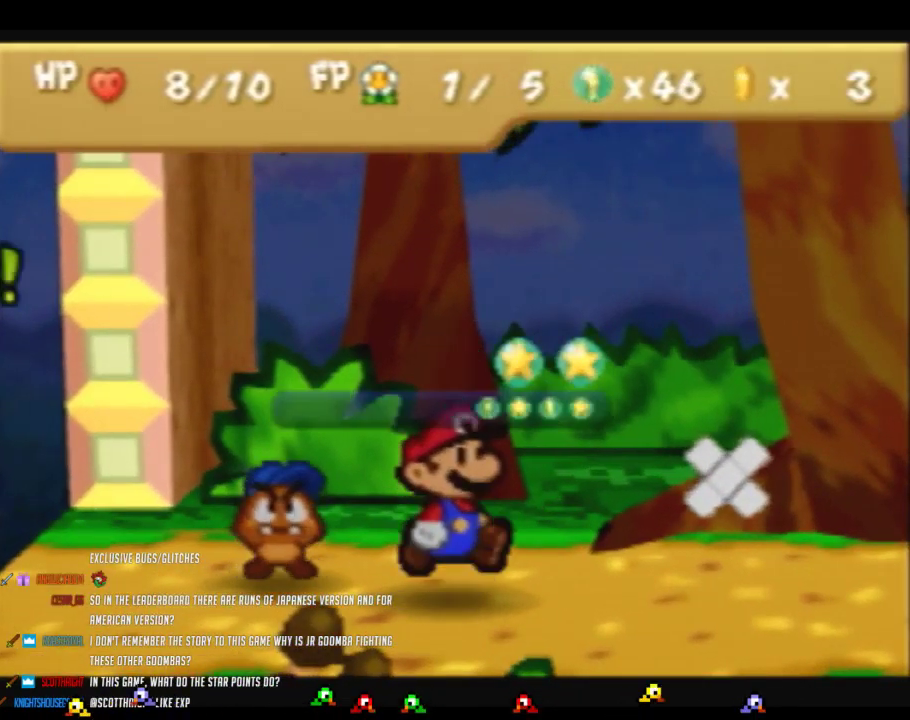
{"buttons": ["B"], "left_stick": "center", "events": []}
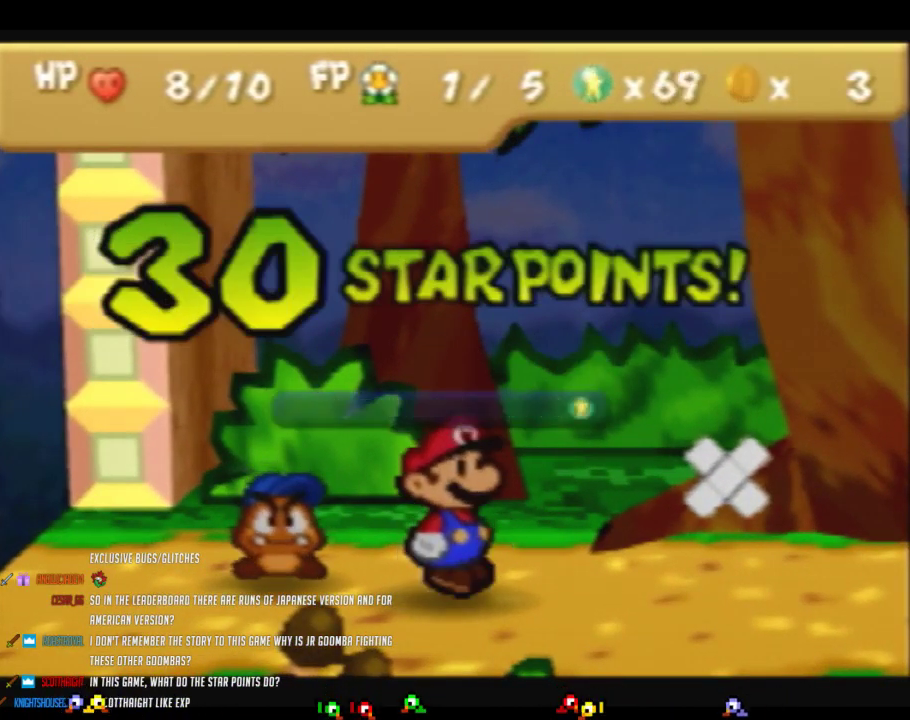
{"buttons": [], "left_stick": "center", "events": [[133, "B", "up"], [350, "B", "down"], [500, "B", "up"]]}
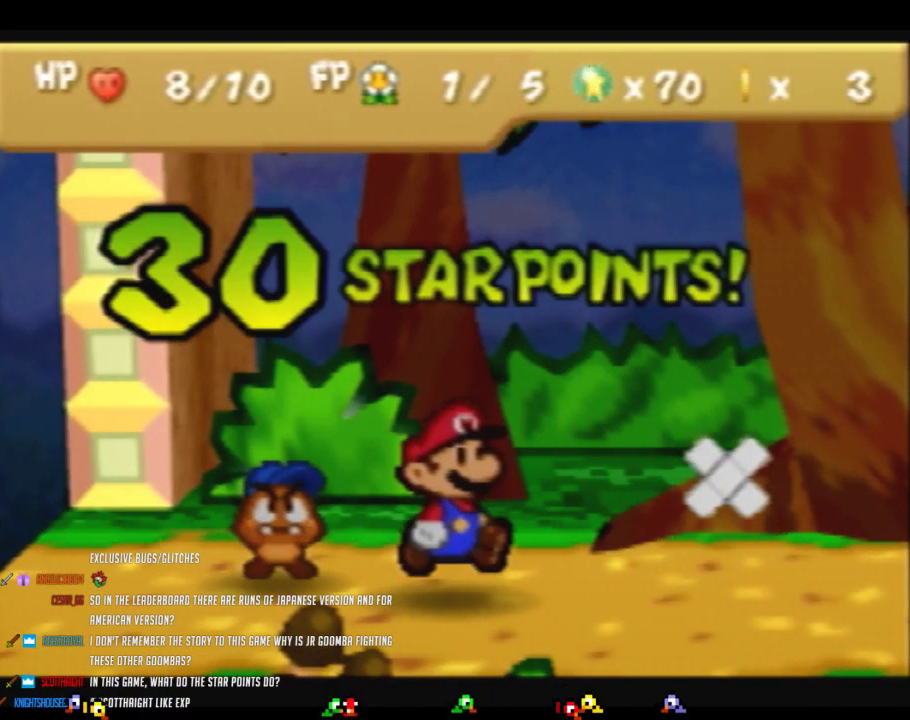
{"buttons": ["B"], "left_stick": "center", "events": [[317, "B", "down"]]}
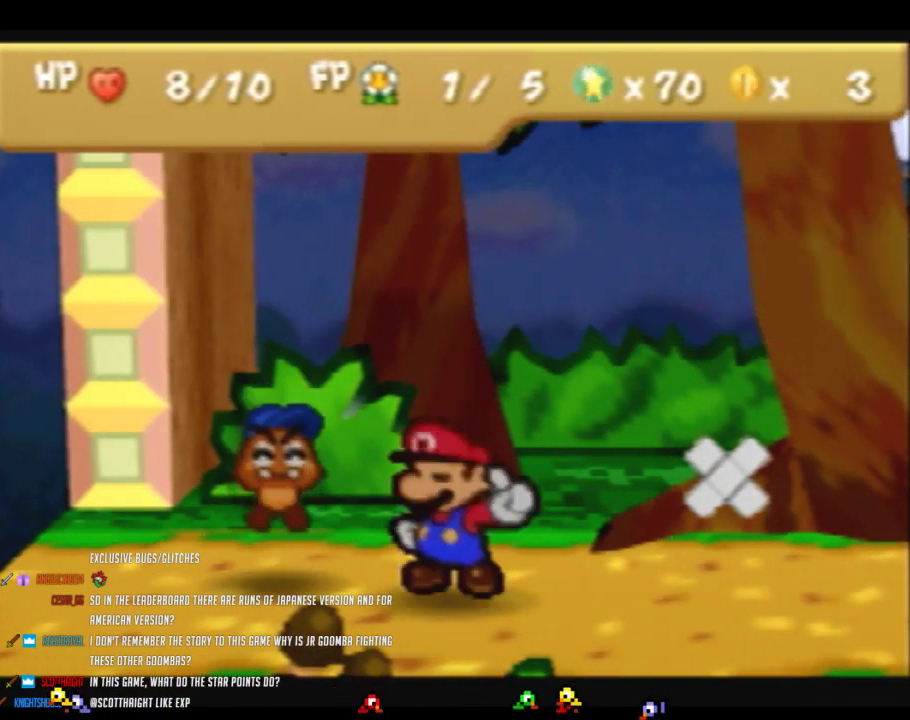
{"buttons": ["B"], "left_stick": "center", "events": []}
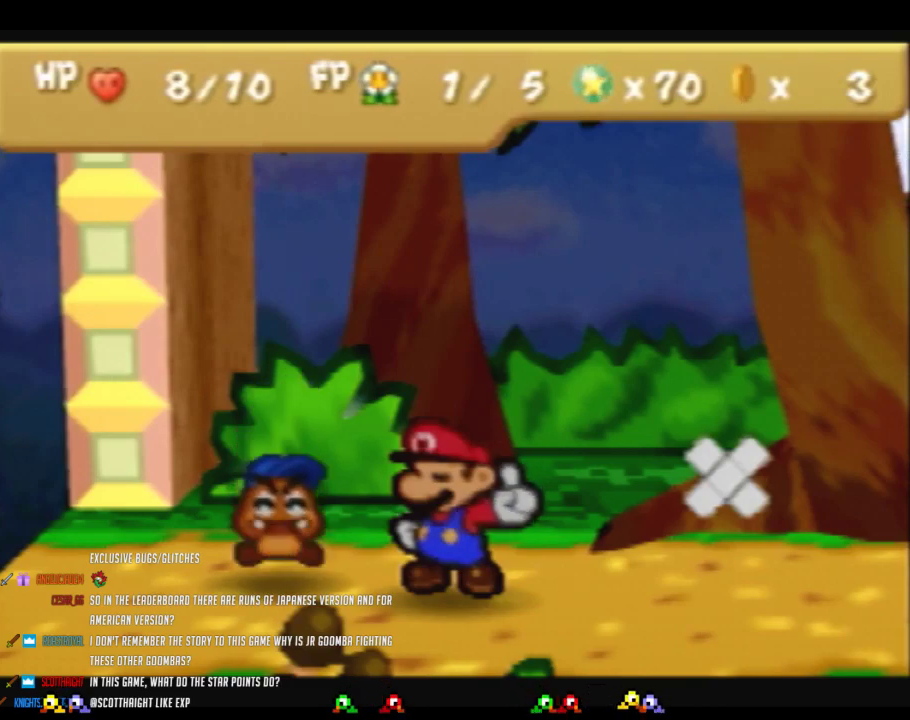
{"buttons": ["B"], "left_stick": "center", "events": []}
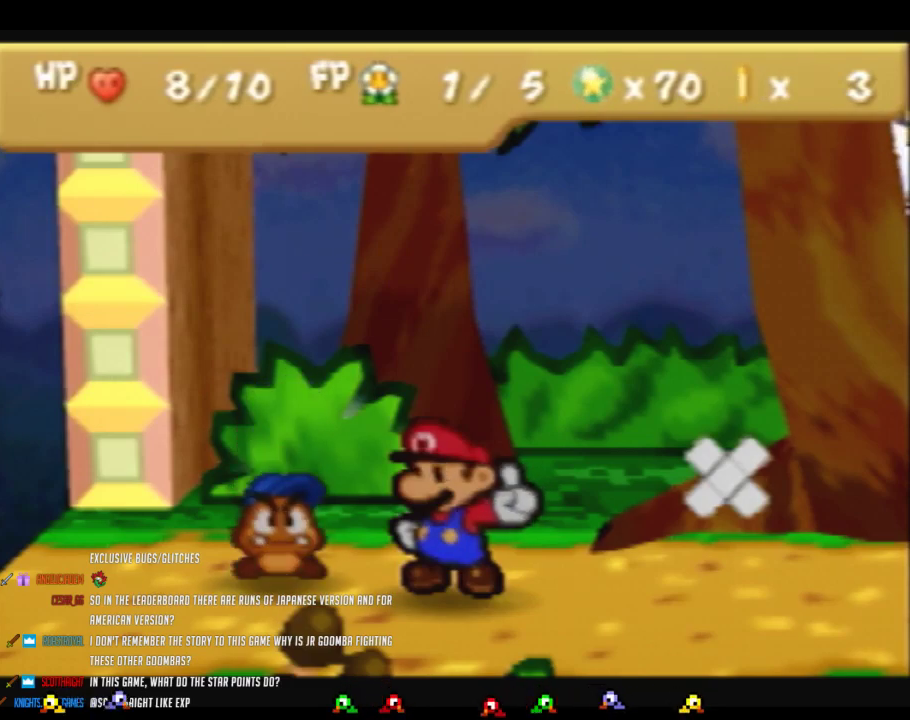
{"buttons": ["B"], "left_stick": "center", "events": []}
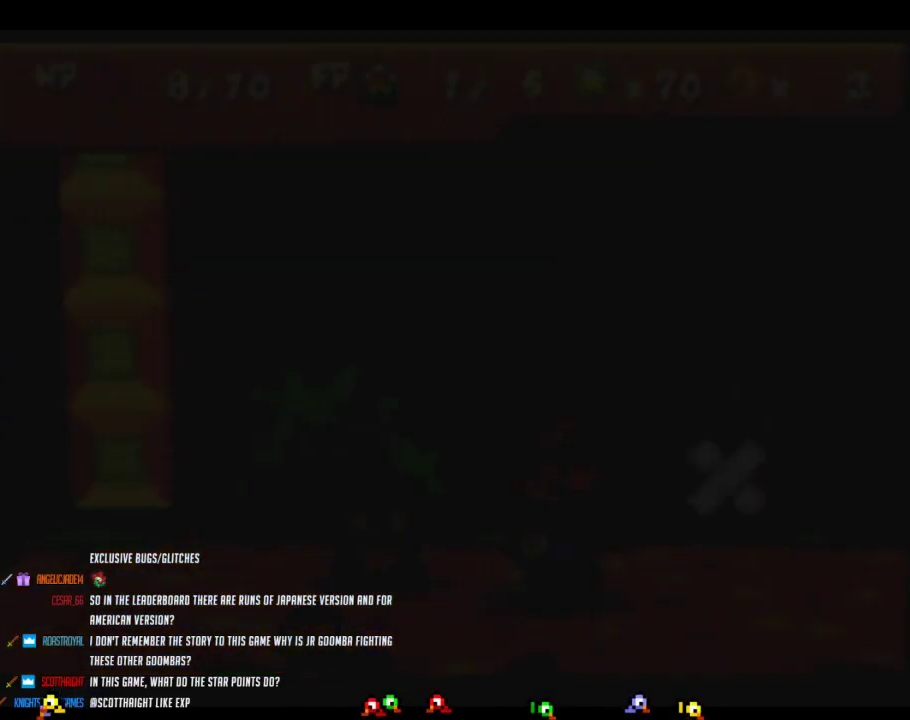
{"buttons": ["B"], "left_stick": "center", "events": []}
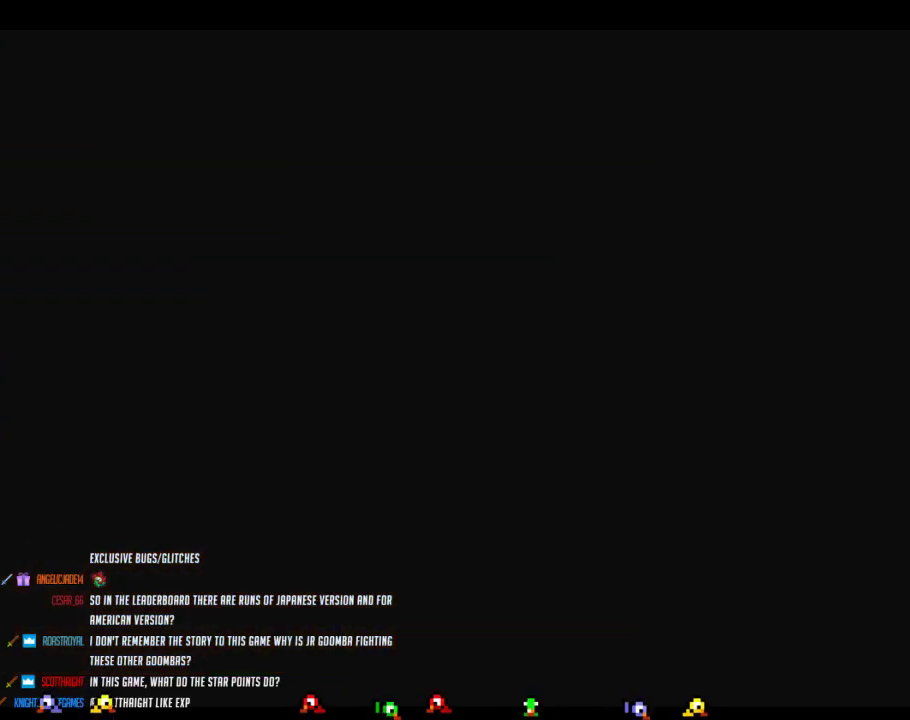
{"buttons": ["B"], "left_stick": "center", "events": []}
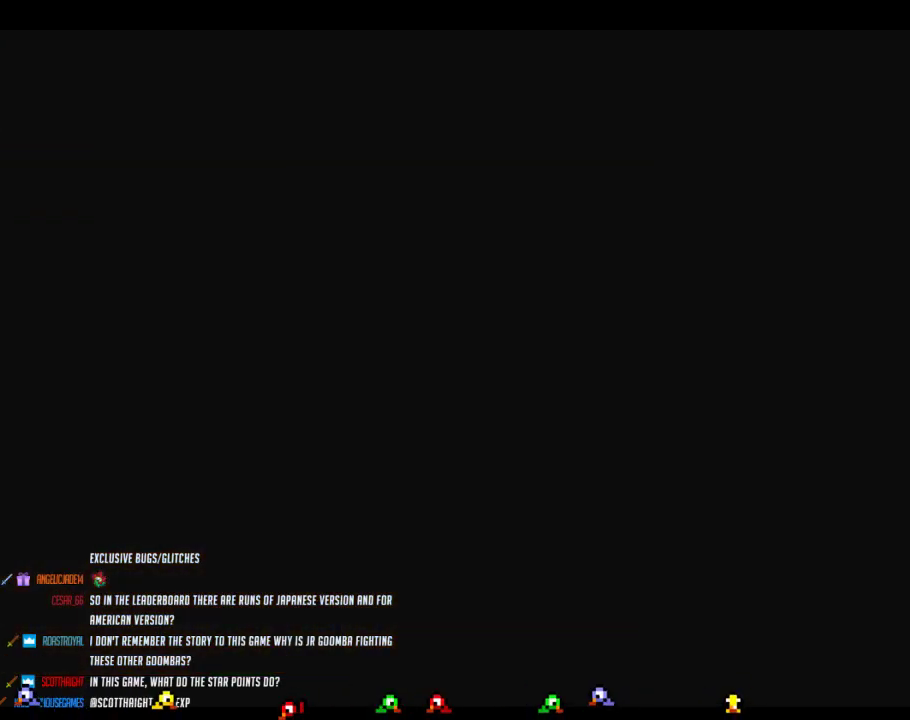
{"buttons": ["B"], "left_stick": "center", "events": []}
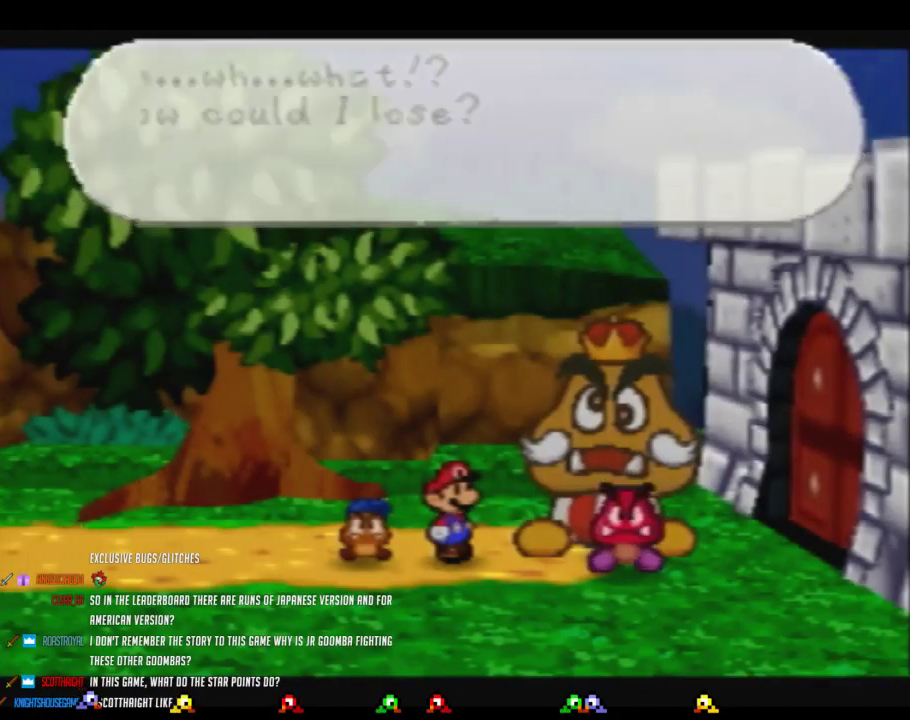
{"buttons": ["B"], "left_stick": "center", "events": []}
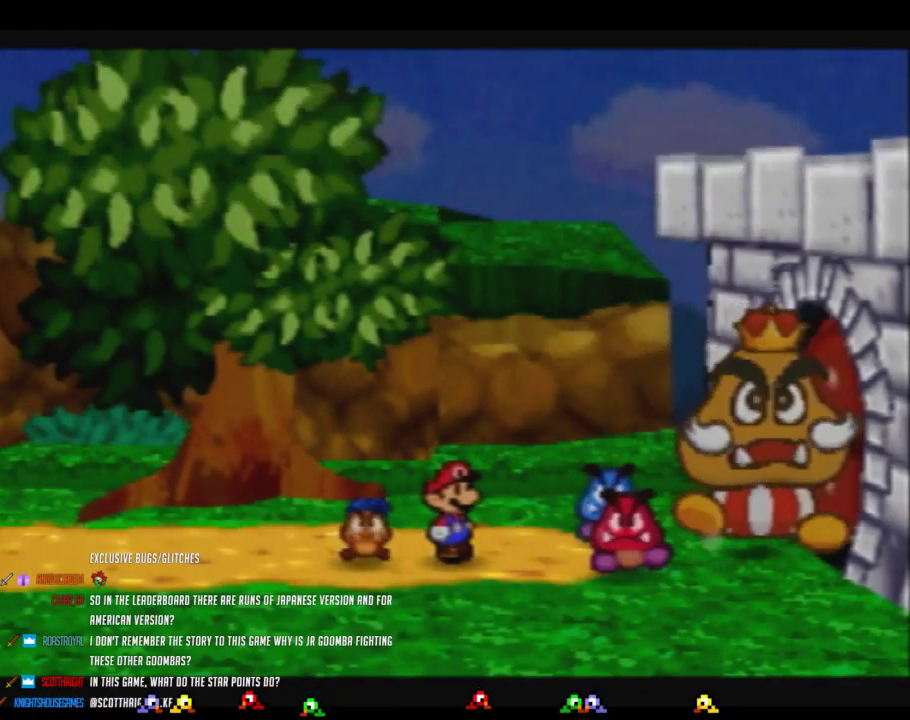
{"buttons": ["B"], "left_stick": "center", "events": []}
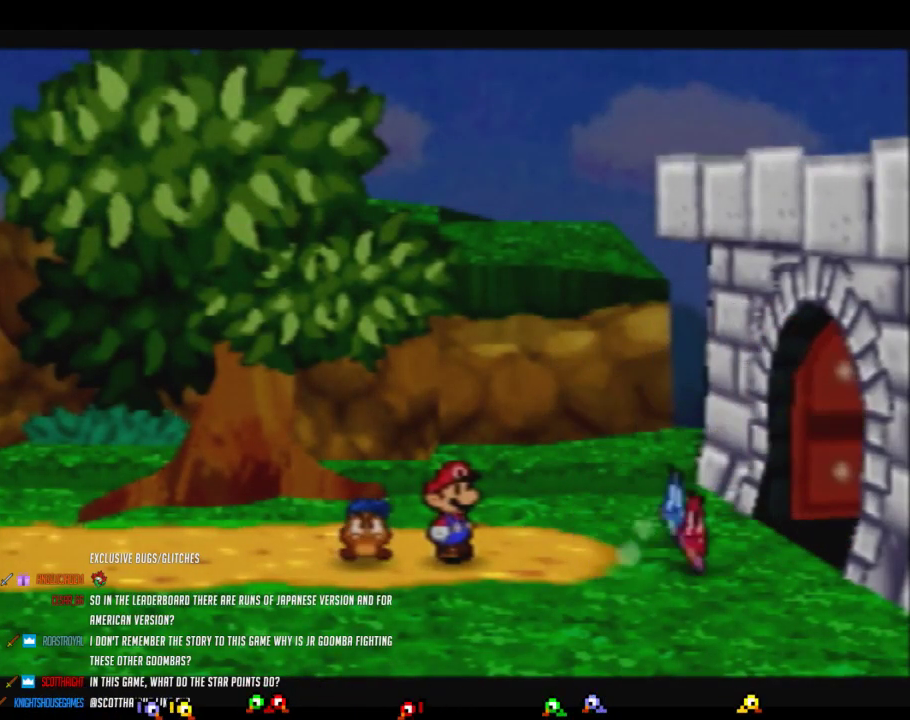
{"buttons": ["B"], "left_stick": "center", "events": []}
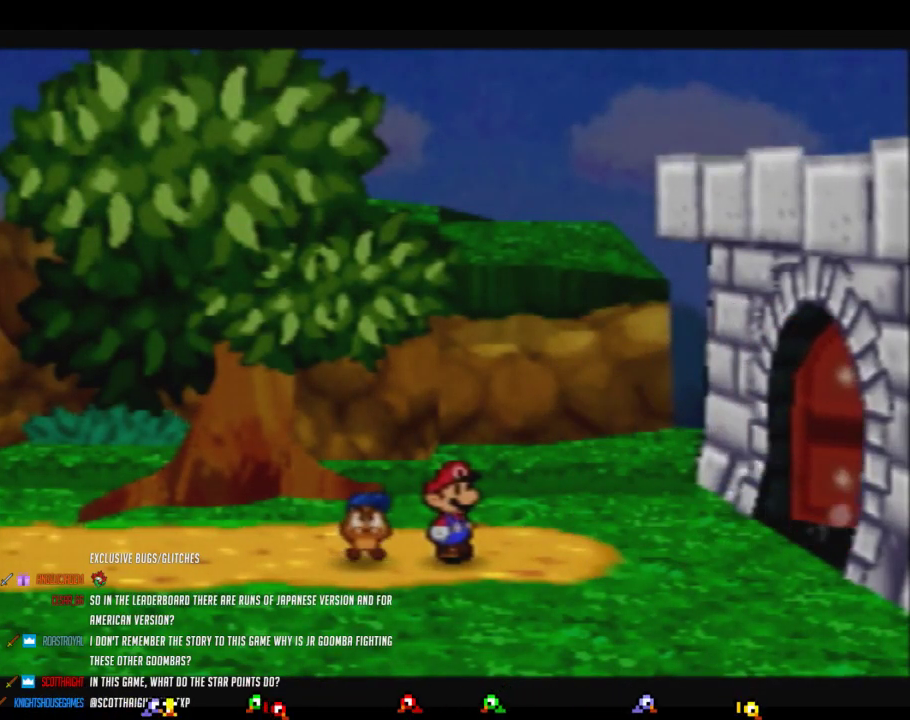
{"buttons": ["B"], "left_stick": "center", "events": []}
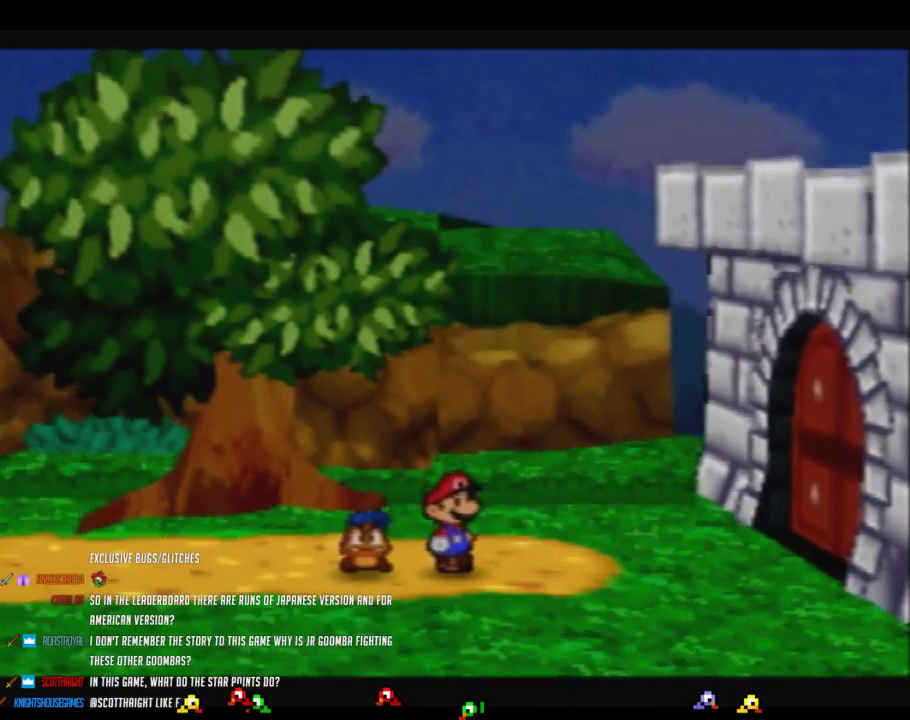
{"buttons": ["B"], "left_stick": "center", "events": []}
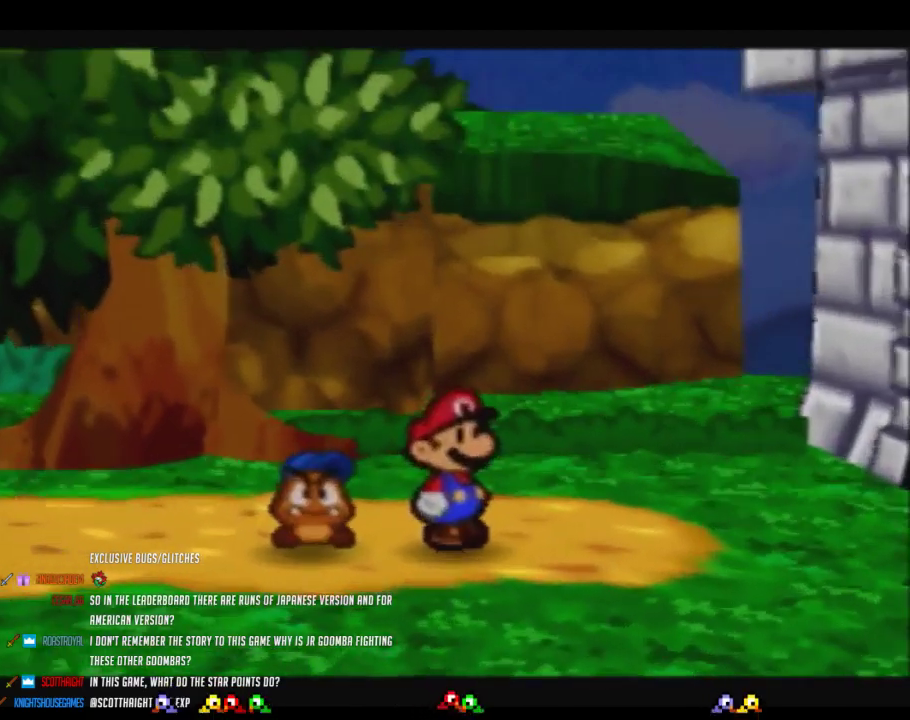
{"buttons": ["B"], "left_stick": "center", "events": []}
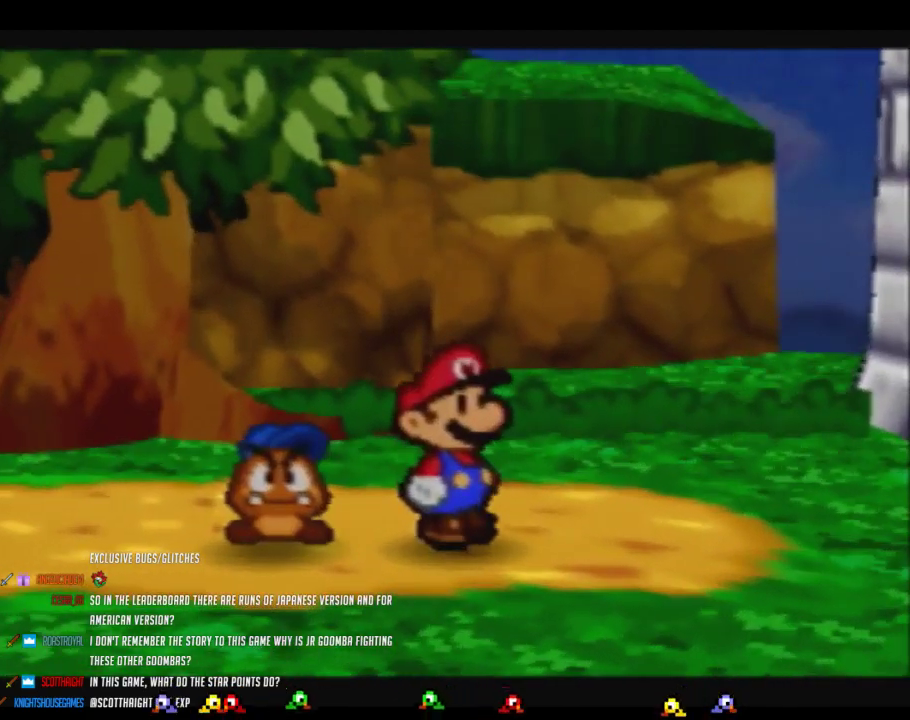
{"buttons": ["B"], "left_stick": "center", "events": []}